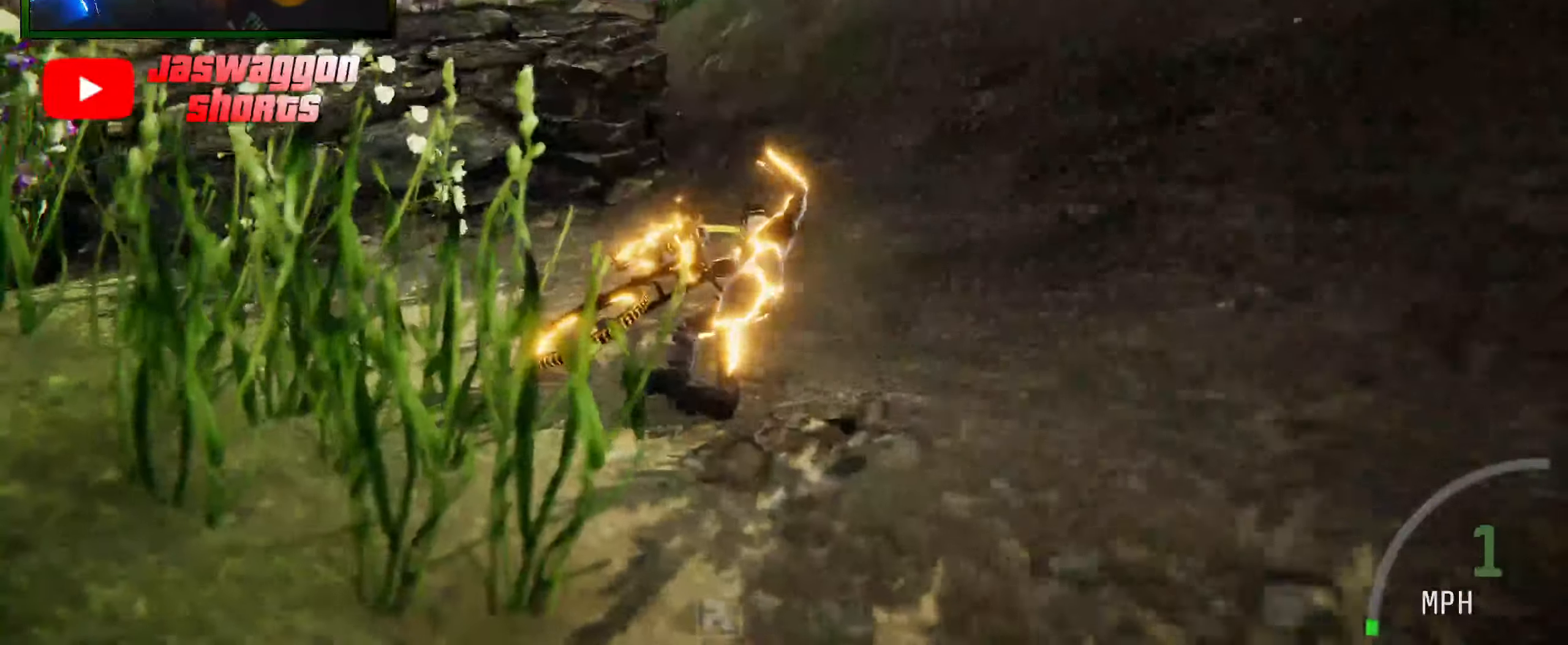
Gameplay with a controller (Xbox layout); each line is a JSON object with the inputs held at the frame after it. "events" lists button and stick changes between this image and that frame as [ms after this image, input, new state], when the widget could be followed in between.
{"buttons": [], "left_stick": "center", "right_stick": "center", "events": []}
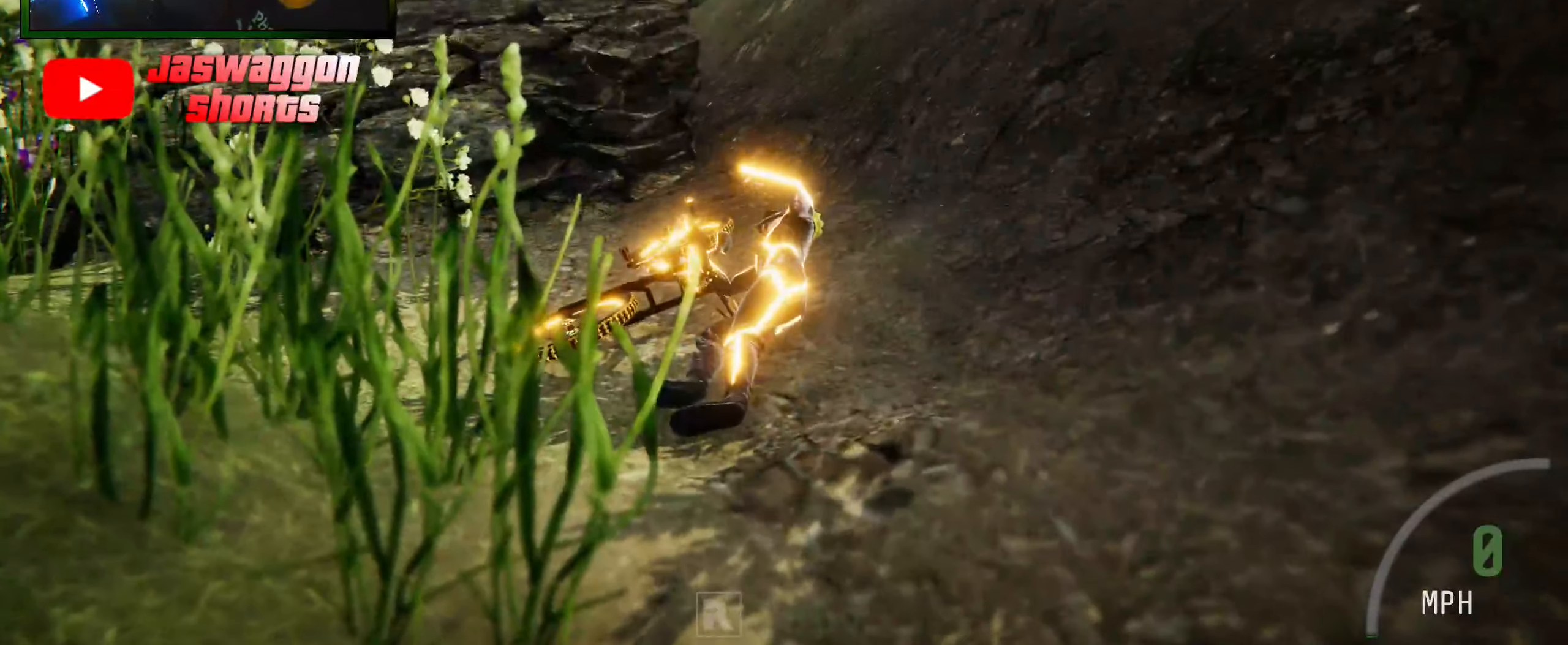
{"buttons": [], "left_stick": "center", "right_stick": "center", "events": []}
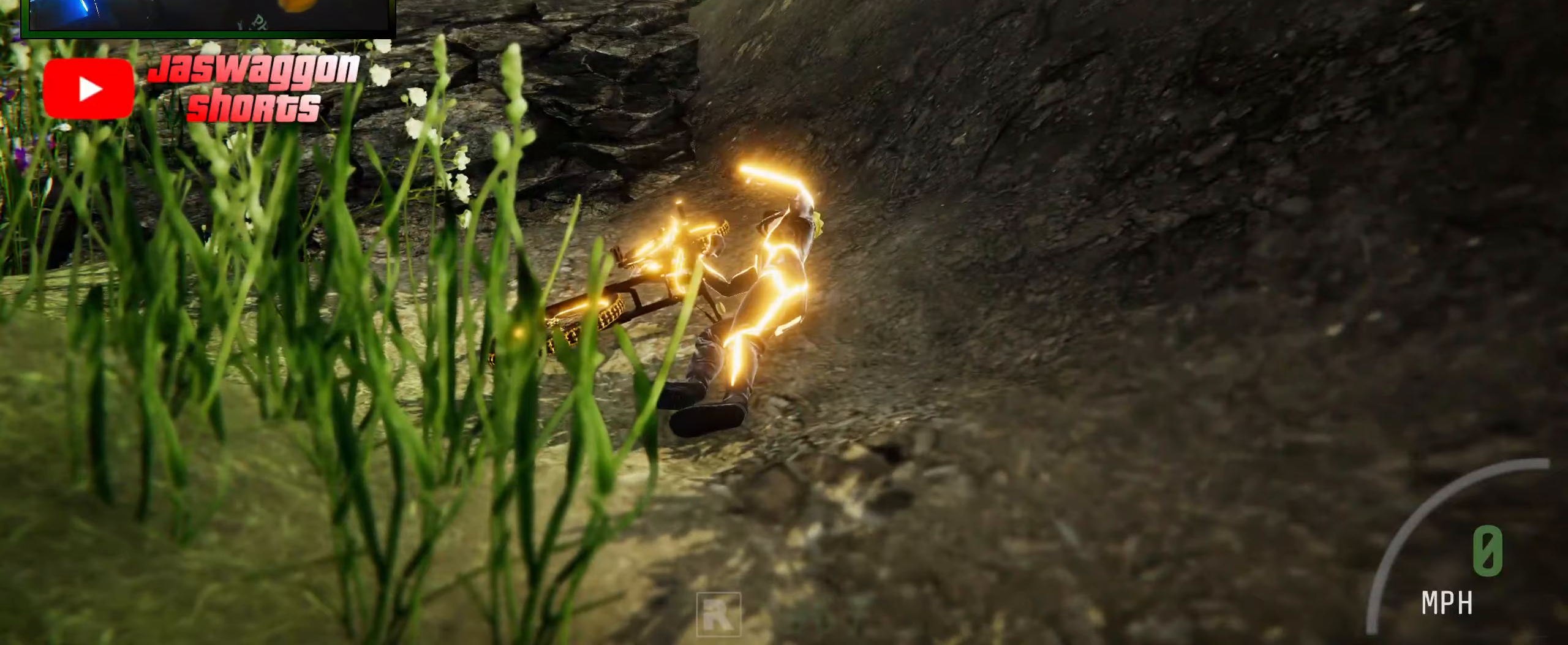
{"buttons": [], "left_stick": "center", "right_stick": "center", "events": []}
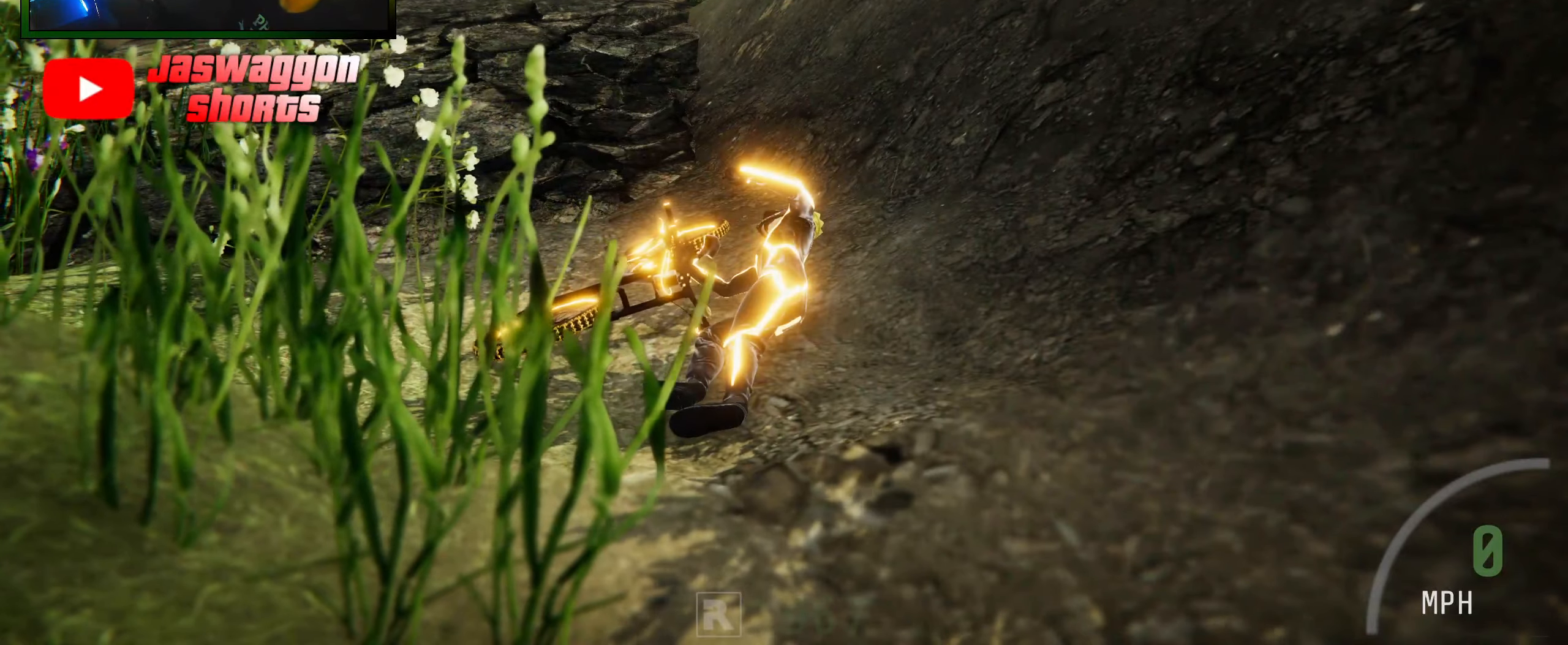
{"buttons": [], "left_stick": "center", "right_stick": "center", "events": []}
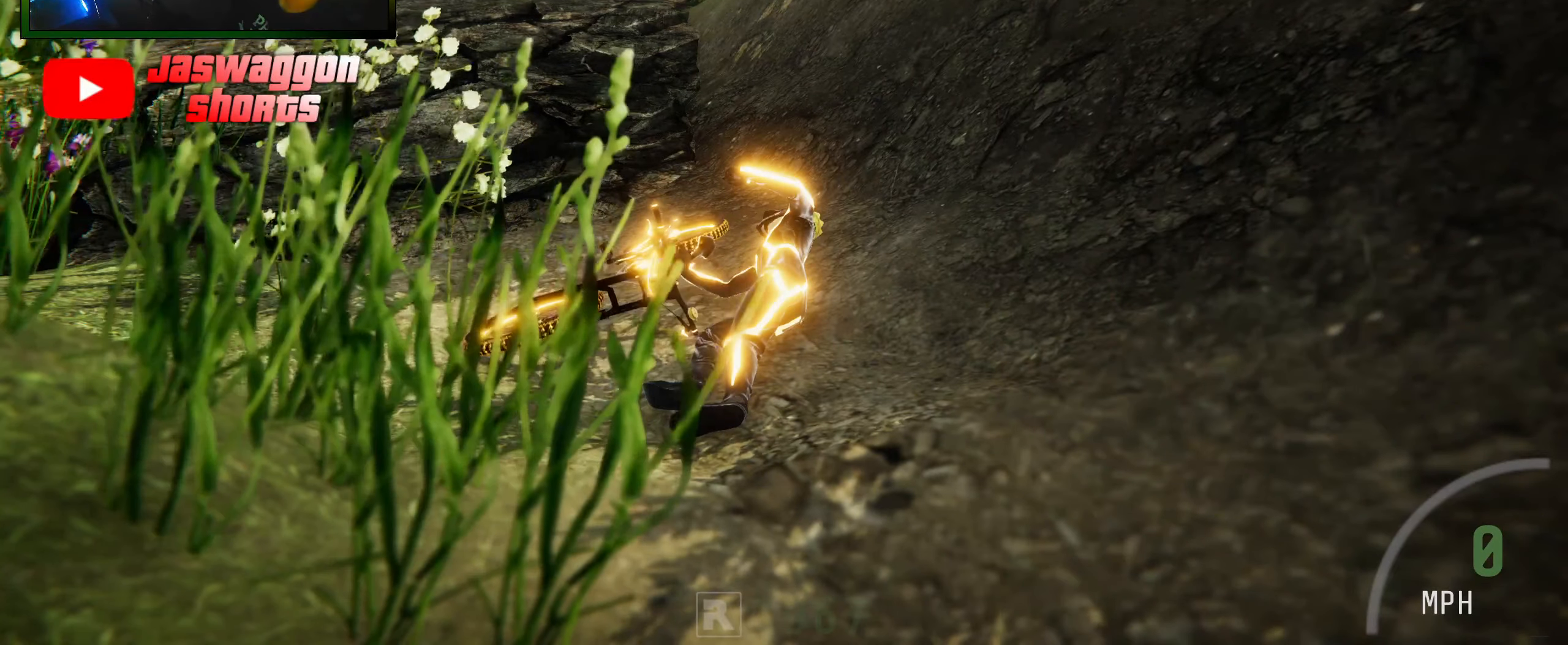
{"buttons": [], "left_stick": "center", "right_stick": "center", "events": []}
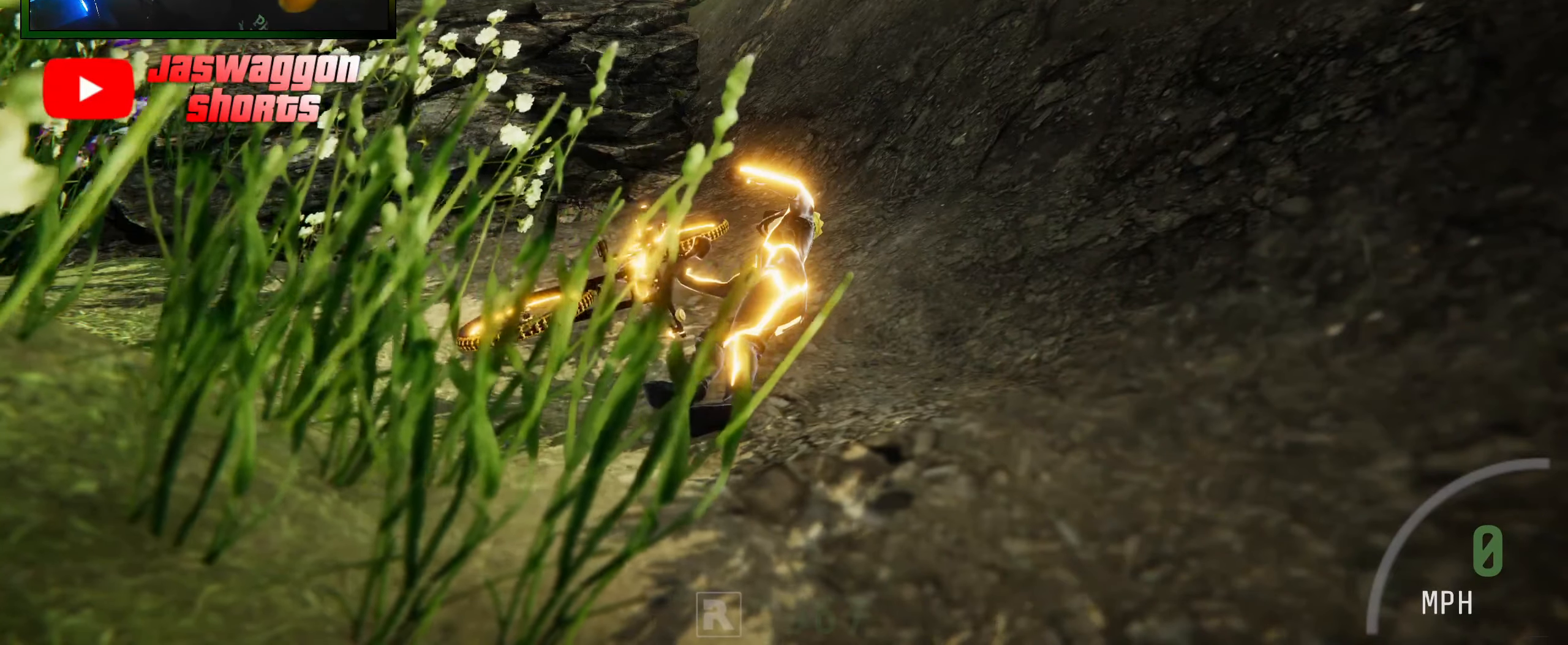
{"buttons": [], "left_stick": "center", "right_stick": "center", "events": []}
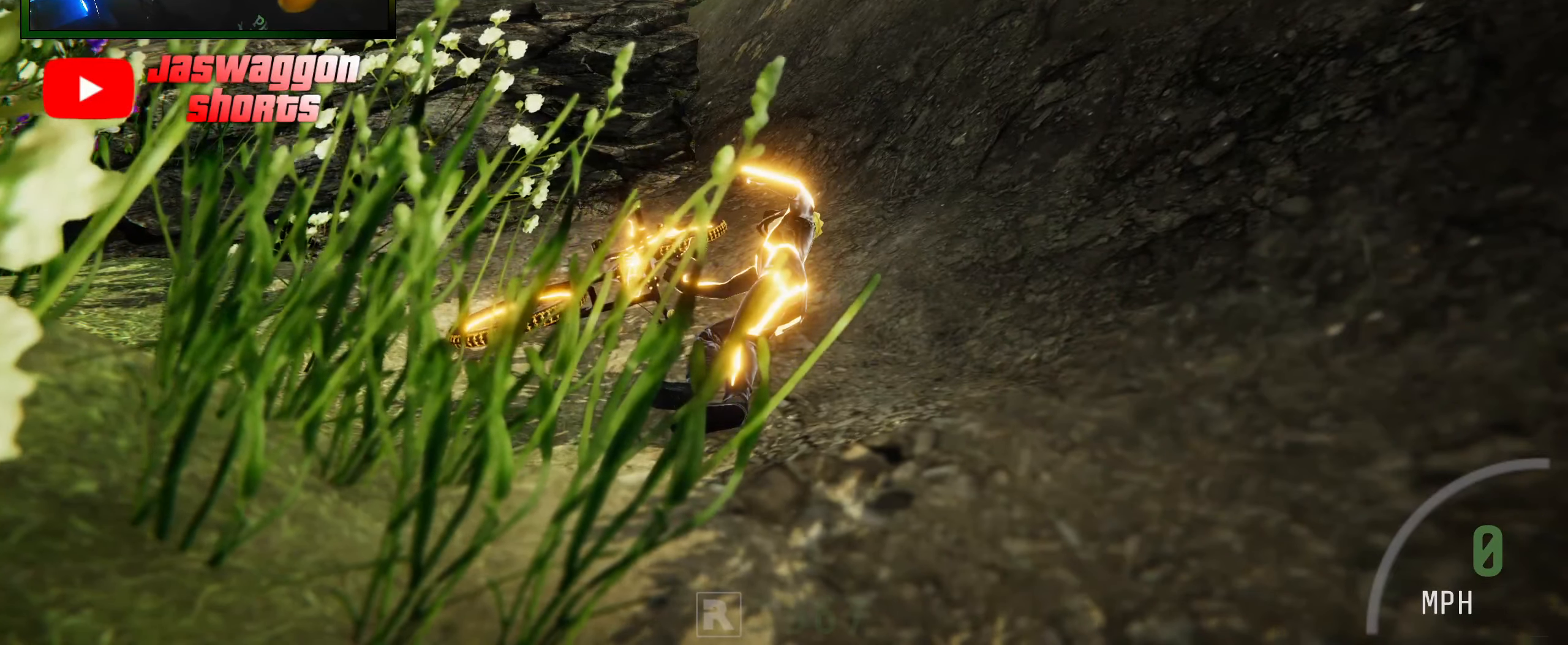
{"buttons": [], "left_stick": "center", "right_stick": "center", "events": []}
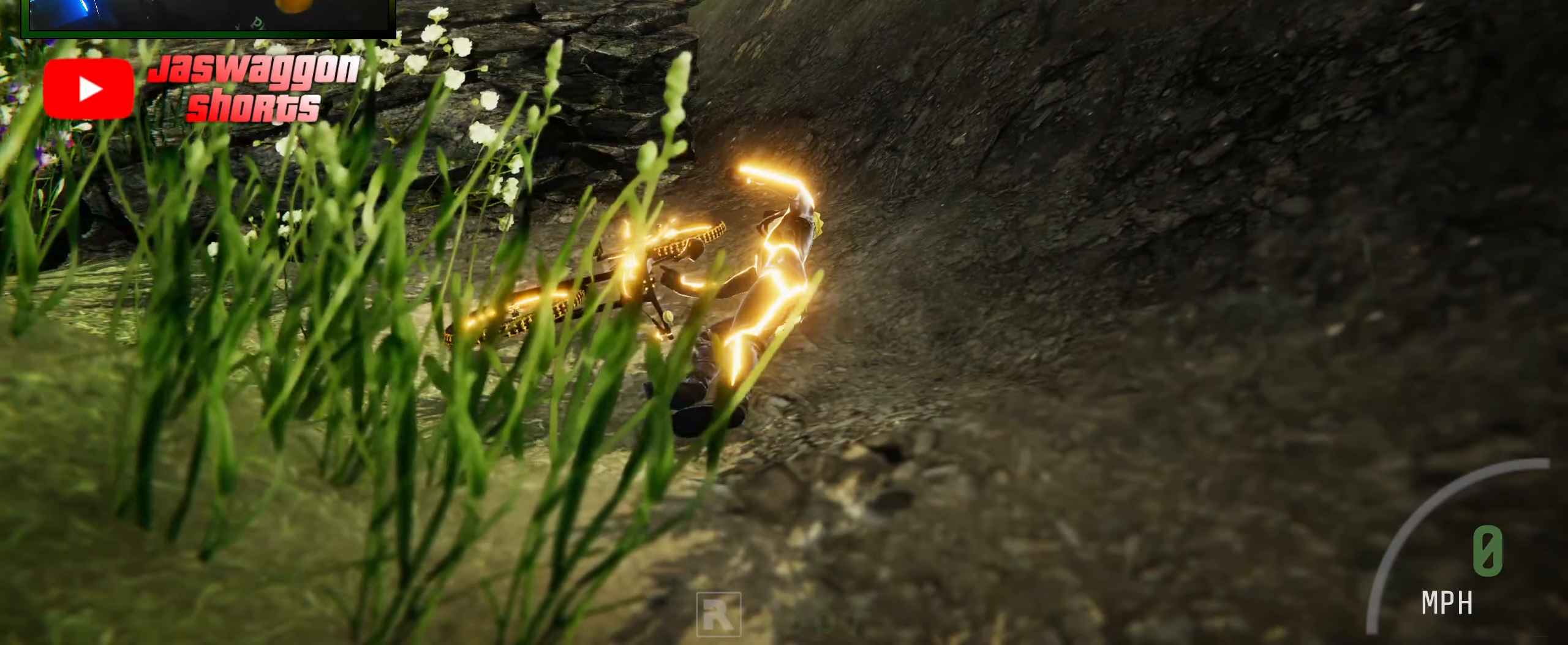
{"buttons": [], "left_stick": "center", "right_stick": "center", "events": []}
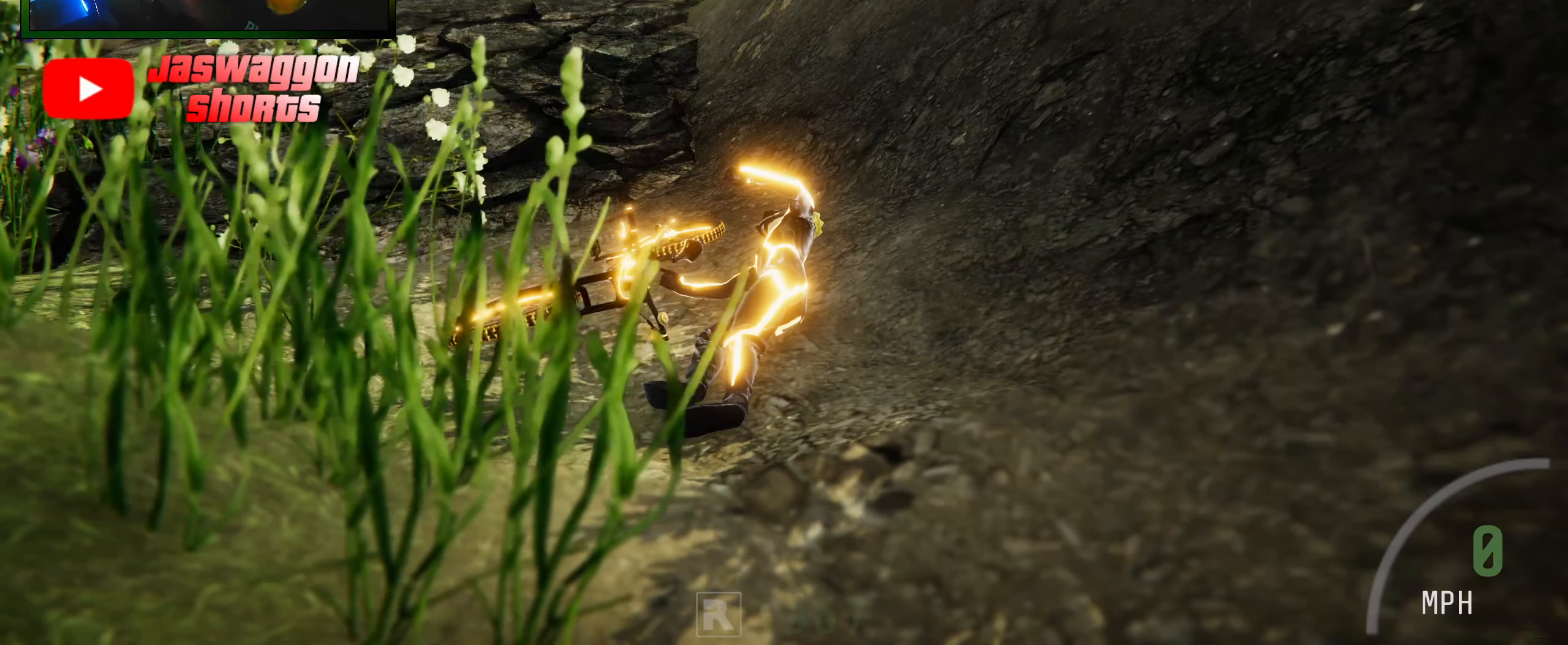
{"buttons": ["B", "R2"], "left_stick": "center", "right_stick": "center", "events": [[400, "B", "down"], [500, "R2", "down"]]}
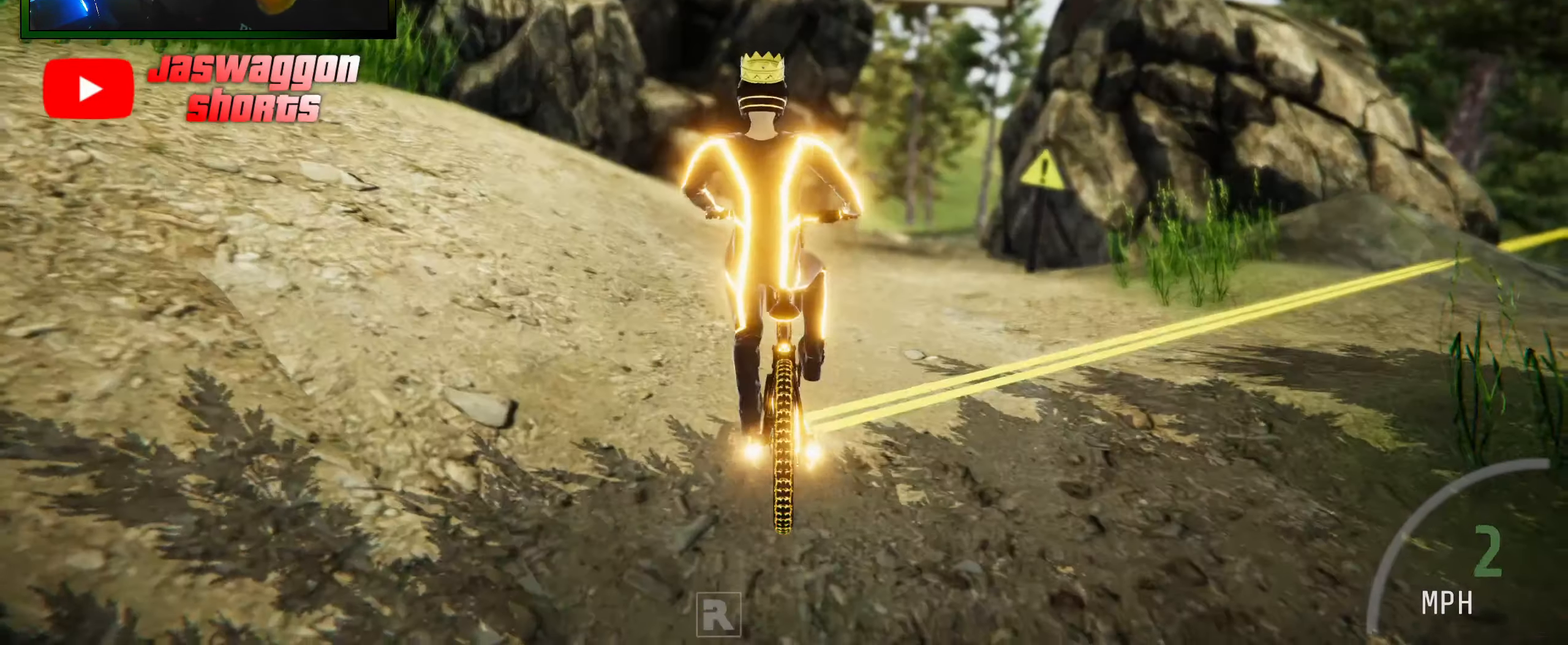
{"buttons": ["R2"], "left_stick": "right", "right_stick": "up", "events": [[17, "B", "up"], [500, "left_stick", "right"], [500, "right_stick", "up"]]}
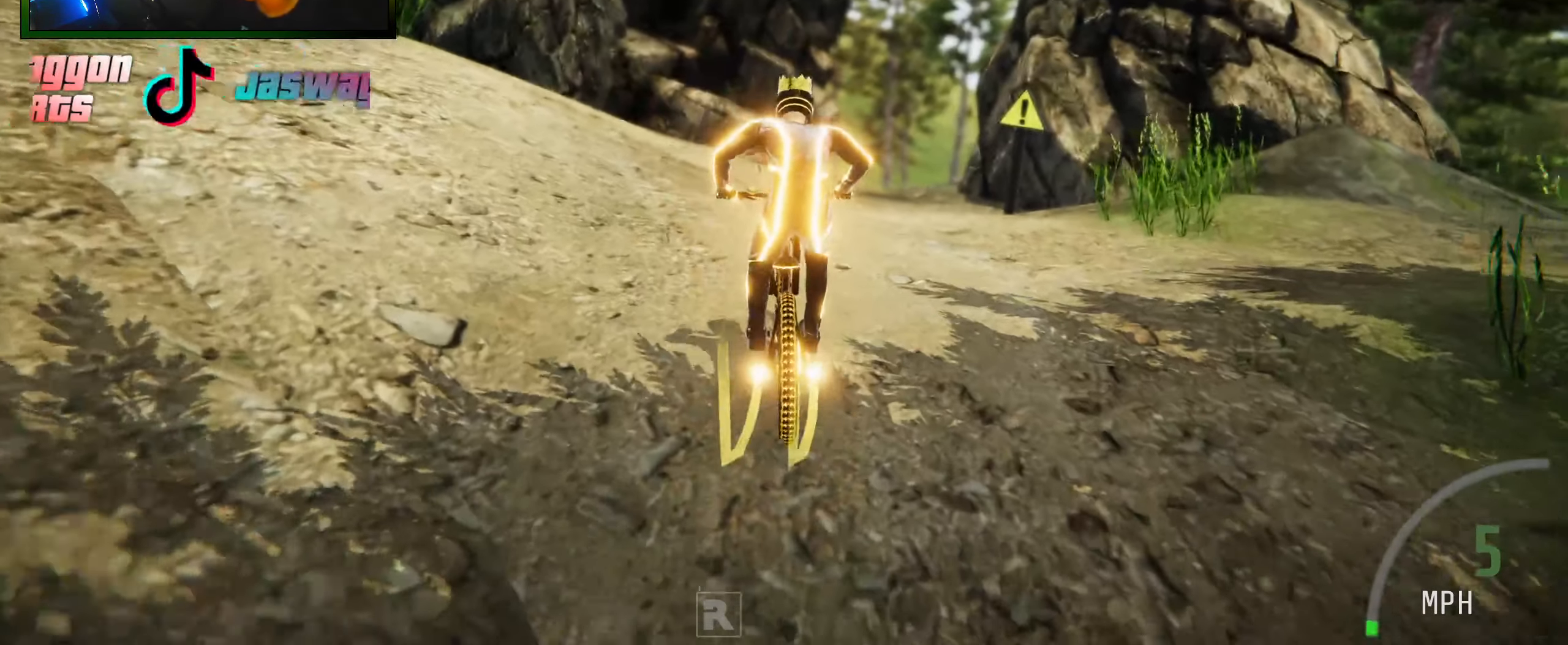
{"buttons": ["R2"], "left_stick": "center", "right_stick": "center", "events": [[100, "right_stick", "center"], [117, "left_stick", "center"]]}
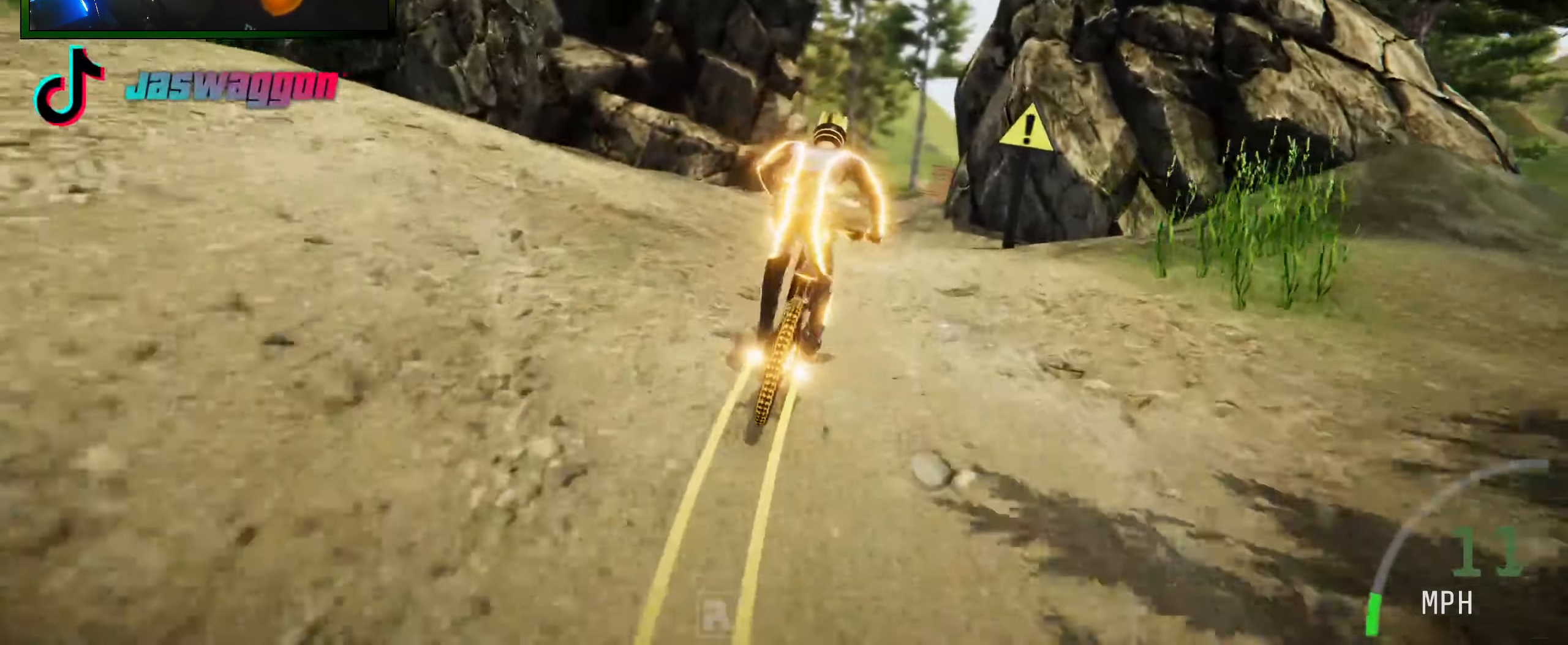
{"buttons": ["R2"], "left_stick": "center", "right_stick": "center", "events": [[33, "left_stick", "right"], [150, "left_stick", "center"], [267, "left_stick", "left"], [433, "left_stick", "center"]]}
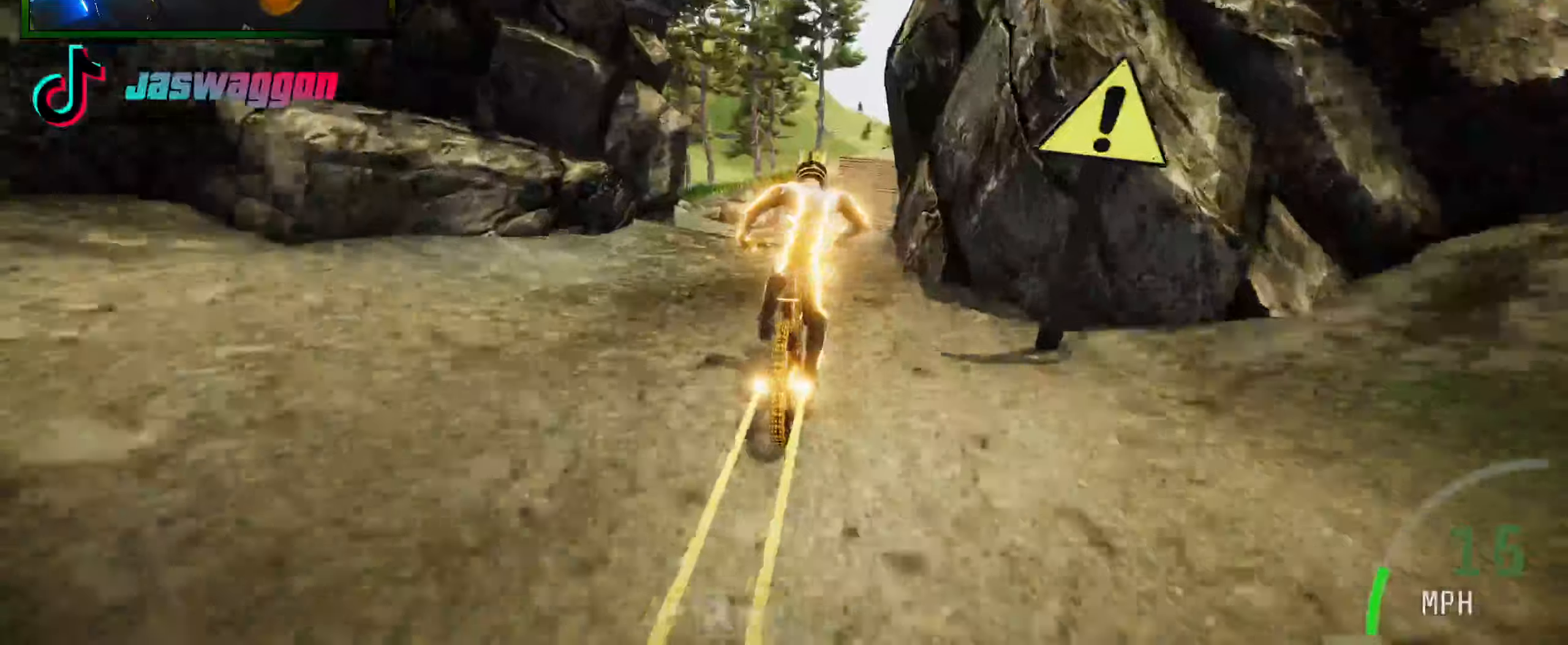
{"buttons": ["R2"], "left_stick": "center", "right_stick": "center", "events": [[300, "left_stick", "right"], [467, "left_stick", "center"]]}
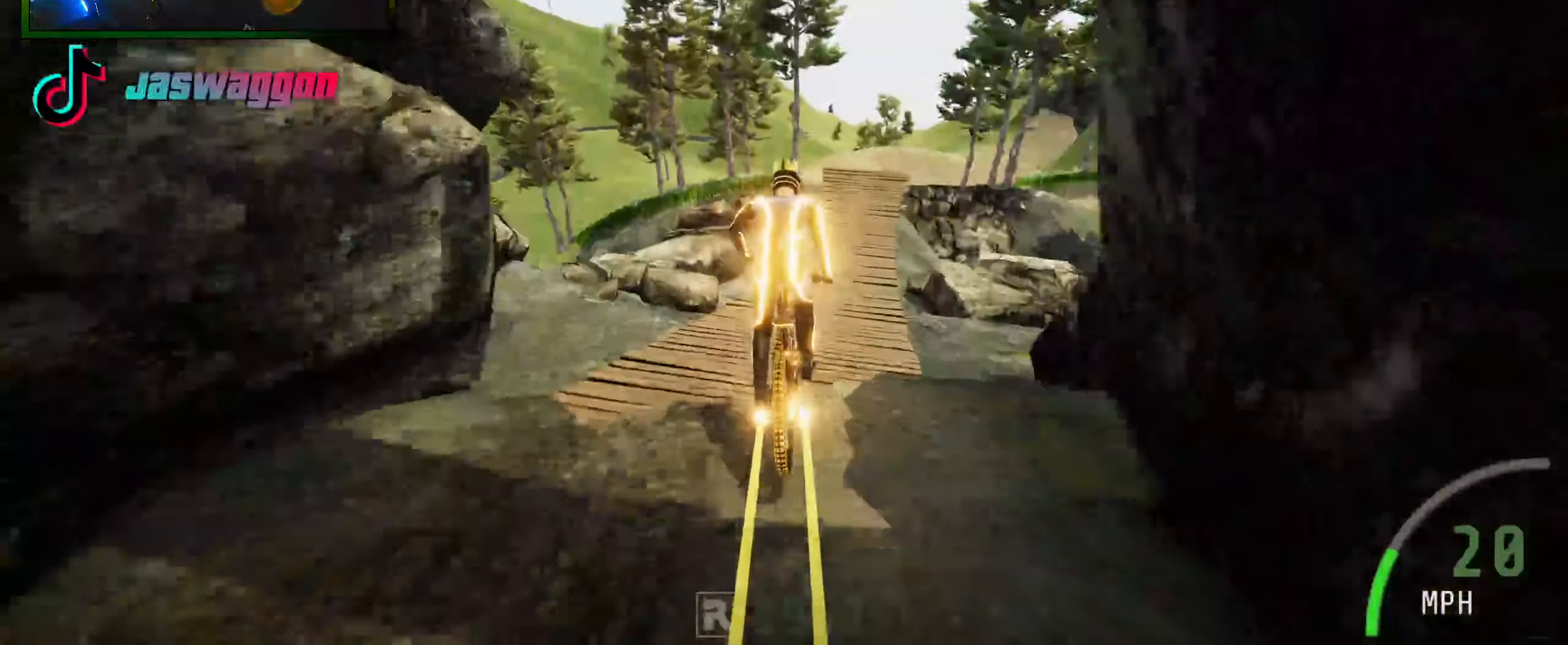
{"buttons": ["R2"], "left_stick": "center", "right_stick": "down", "events": [[300, "left_stick", "right"], [367, "right_stick", "down"], [450, "left_stick", "center"]]}
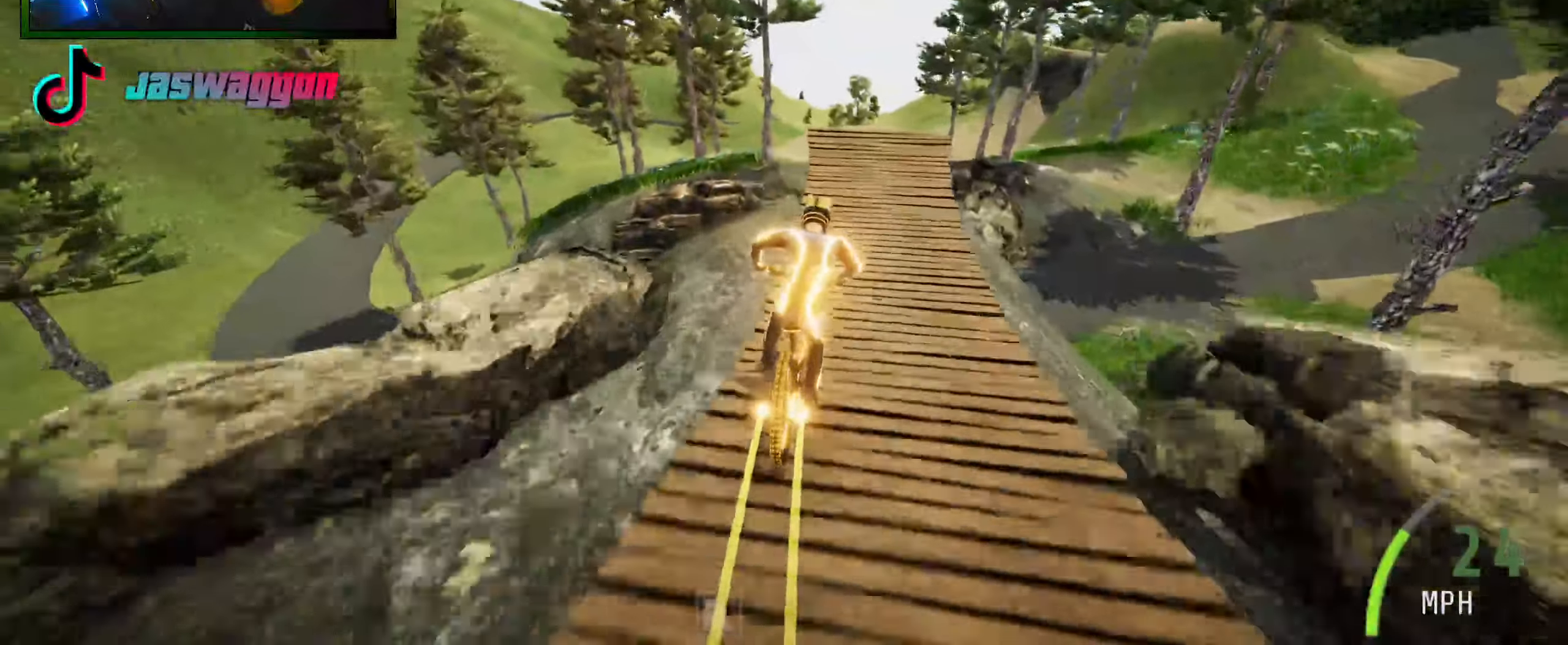
{"buttons": ["L1", "R2"], "left_stick": "up", "right_stick": "center", "events": [[134, "left_stick", "left"], [317, "left_stick", "center"], [317, "right_stick", "up"], [367, "right_stick", "center"], [434, "left_stick", "up"], [484, "L1", "down"]]}
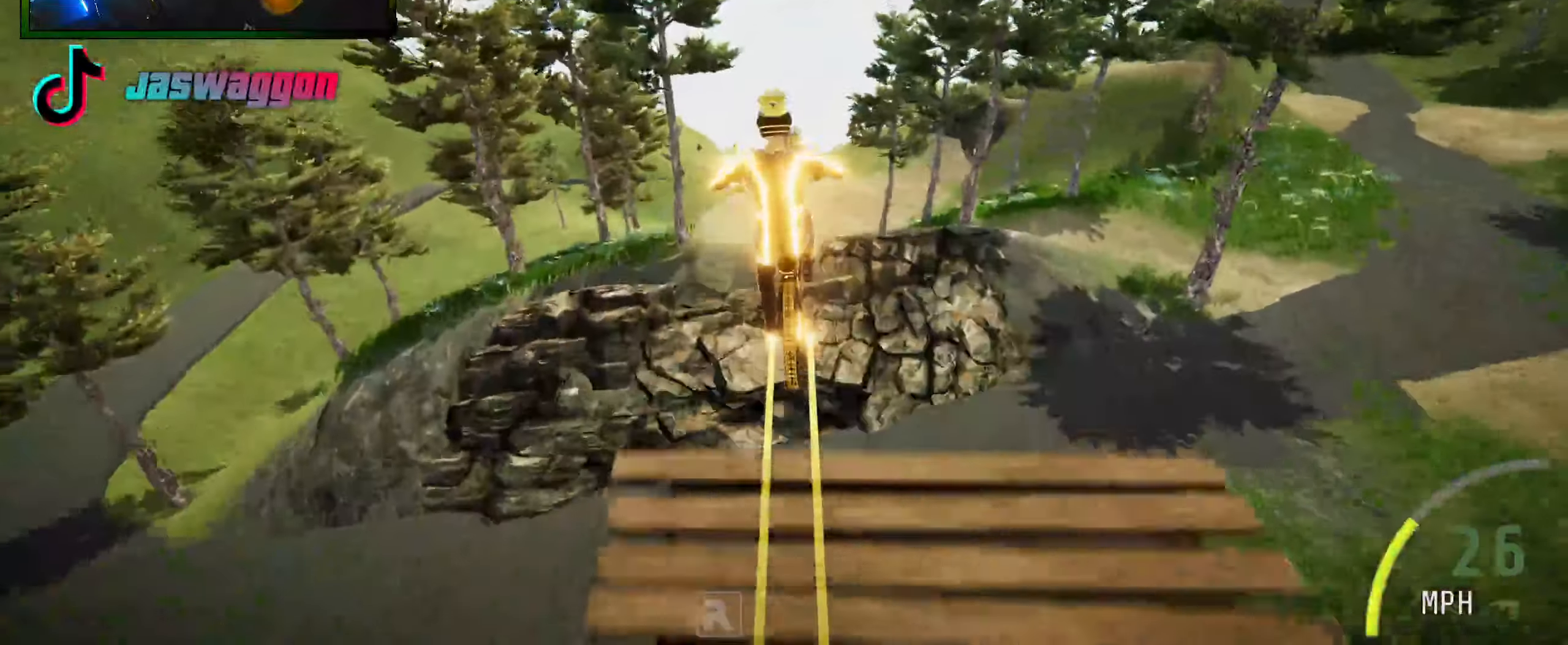
{"buttons": ["R2"], "left_stick": "center", "right_stick": "center", "events": [[34, "right_stick", "up"], [200, "left_stick", "center"], [234, "L1", "up"], [317, "right_stick", "center"]]}
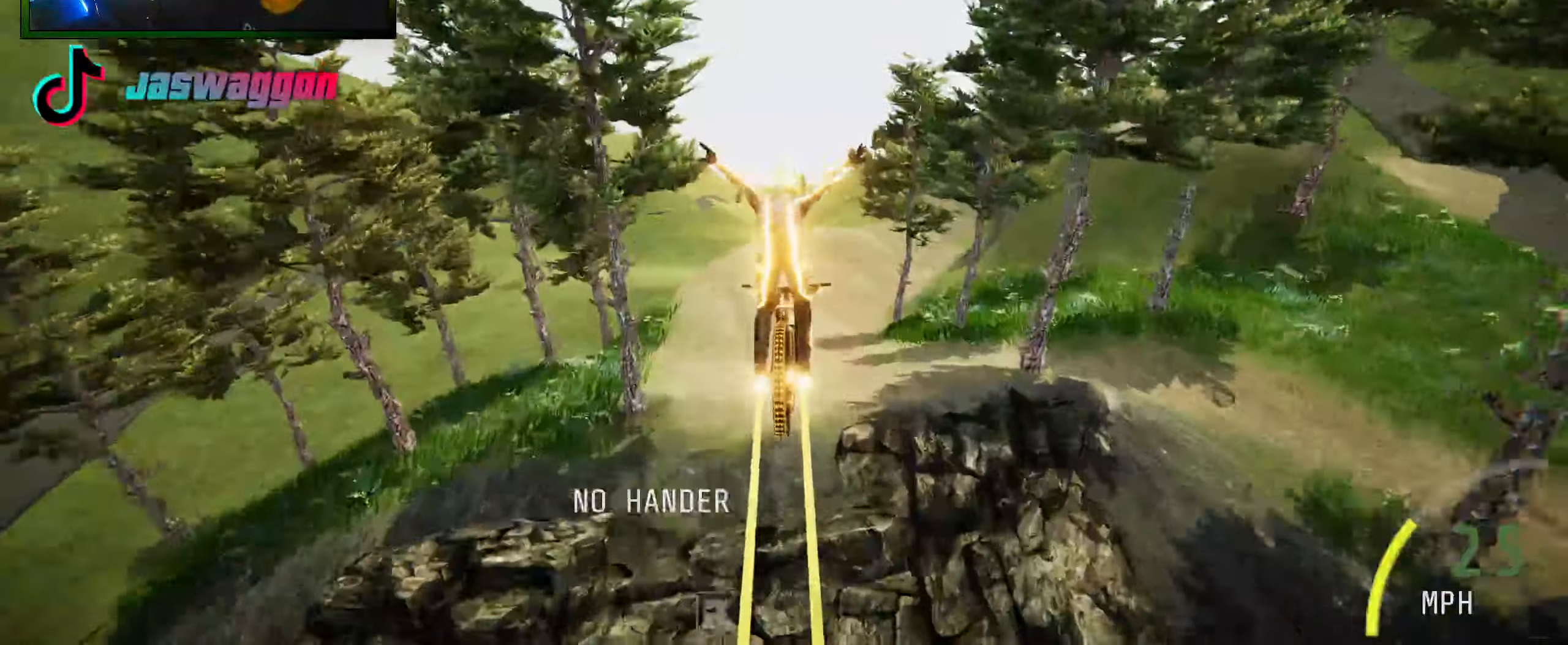
{"buttons": ["R2"], "left_stick": "center", "right_stick": "center", "events": []}
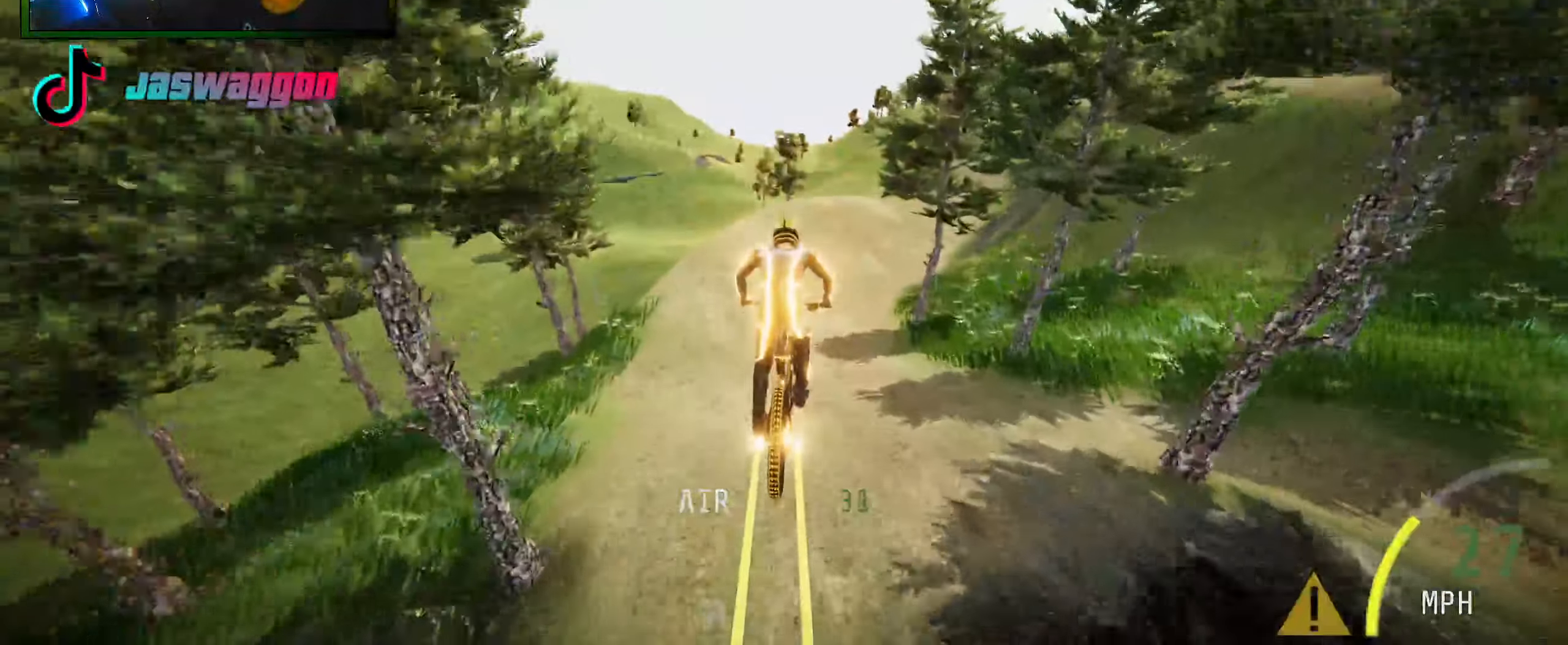
{"buttons": ["R2"], "left_stick": "center", "right_stick": "center", "events": []}
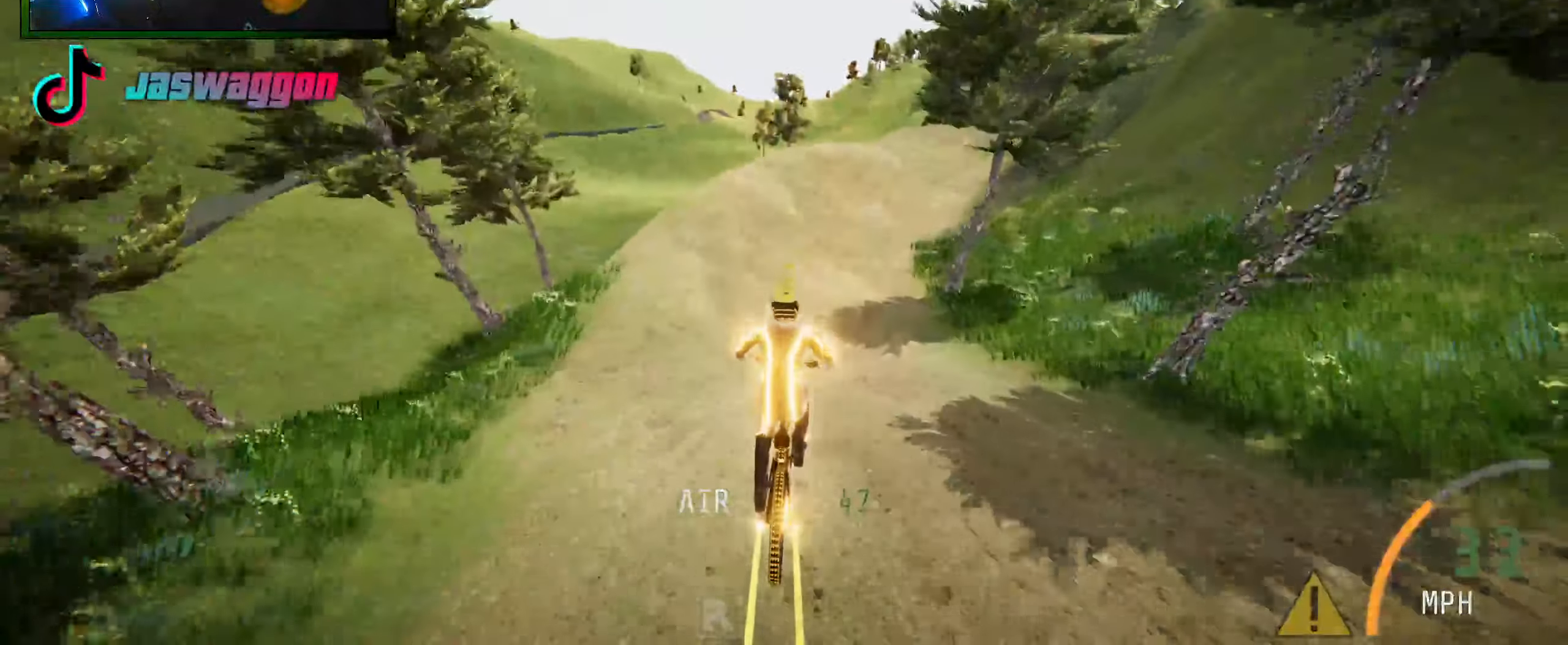
{"buttons": ["R2"], "left_stick": "right", "right_stick": "up", "events": [[450, "left_stick", "right"], [467, "right_stick", "up"]]}
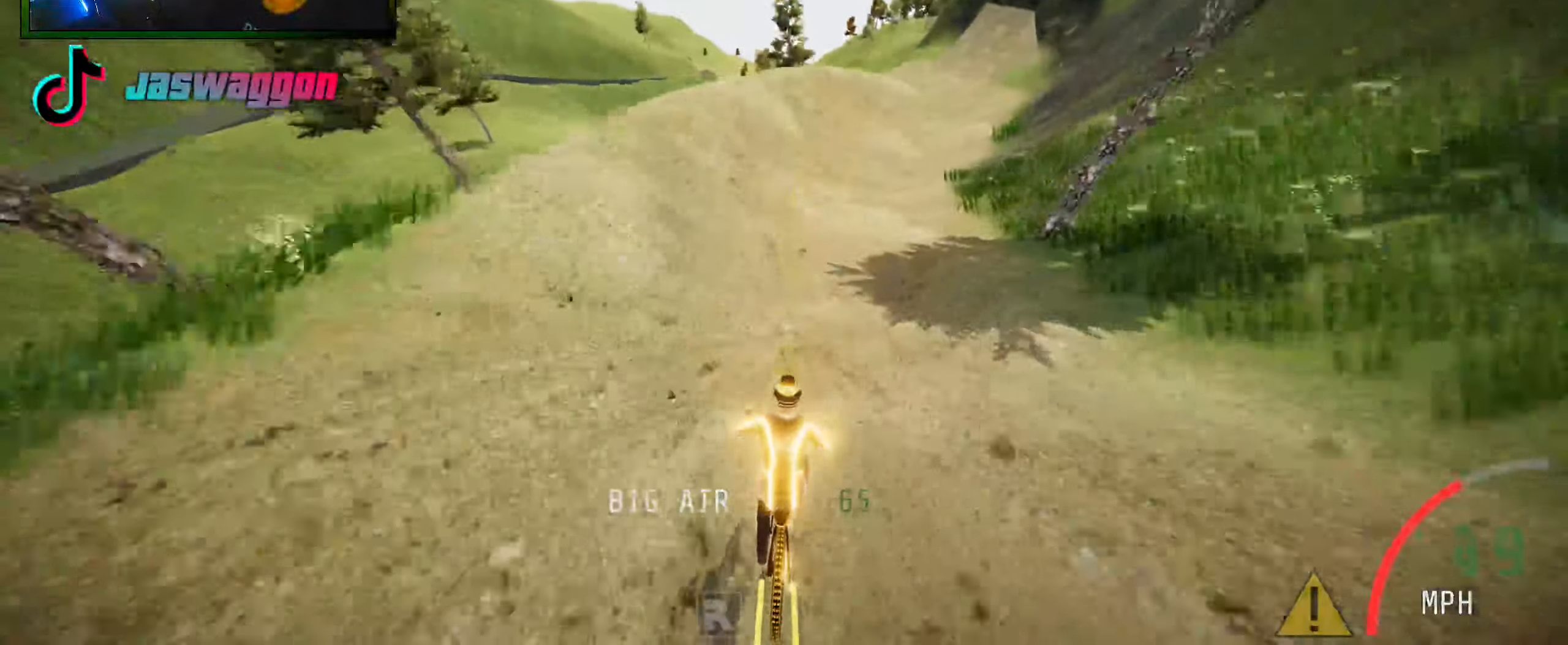
{"buttons": ["R2"], "left_stick": "center", "right_stick": "center", "events": [[167, "left_stick", "center"], [234, "right_stick", "center"], [267, "left_stick", "right"], [284, "right_stick", "up"], [467, "left_stick", "center"], [500, "right_stick", "center"]]}
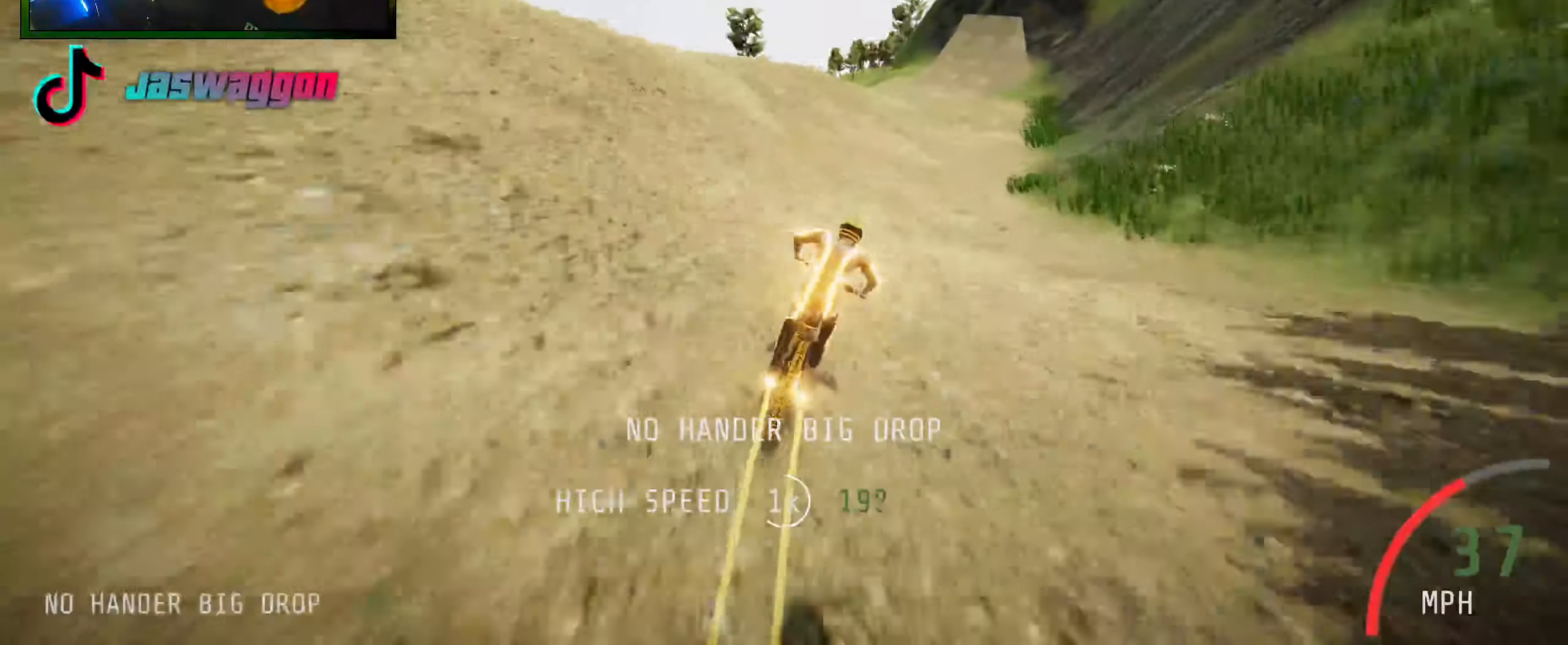
{"buttons": ["R2"], "left_stick": "center", "right_stick": "center", "events": []}
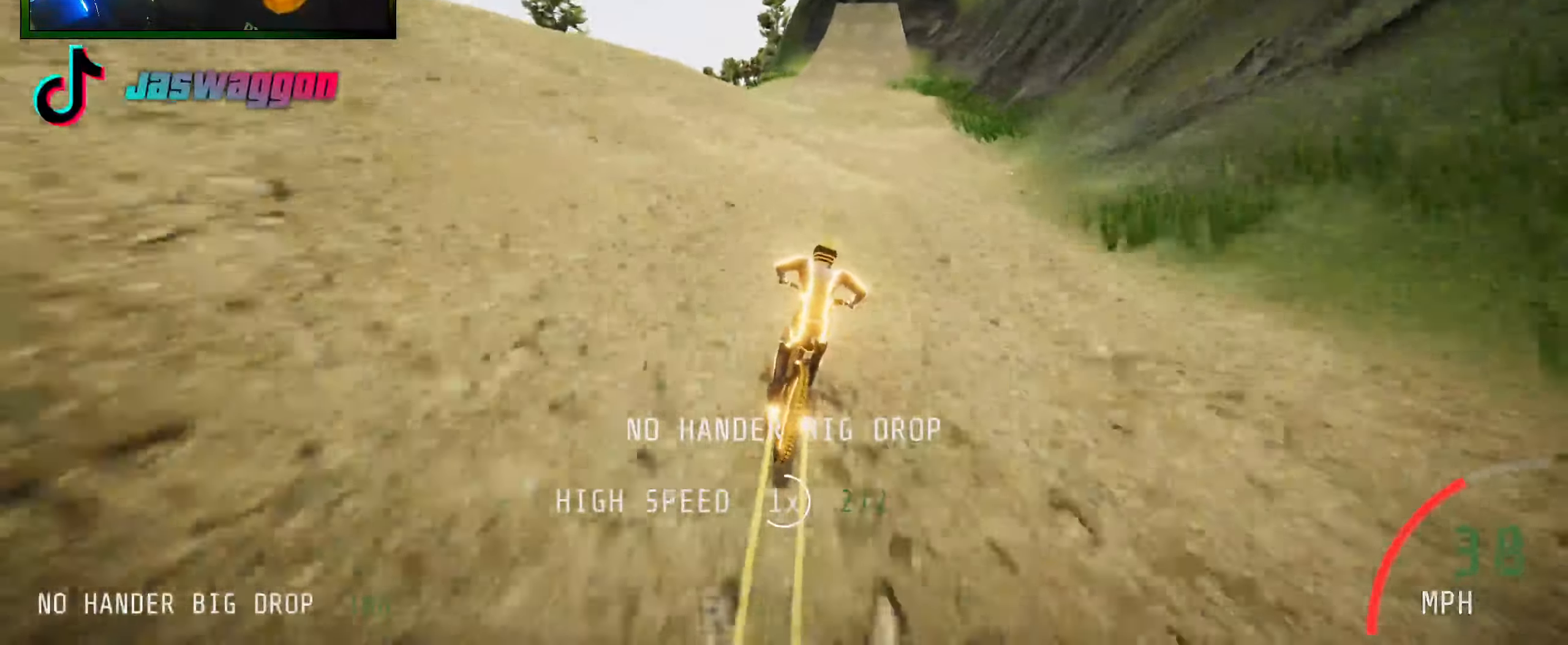
{"buttons": ["R2"], "left_stick": "center", "right_stick": "center", "events": [[234, "left_stick", "right"], [367, "left_stick", "center"]]}
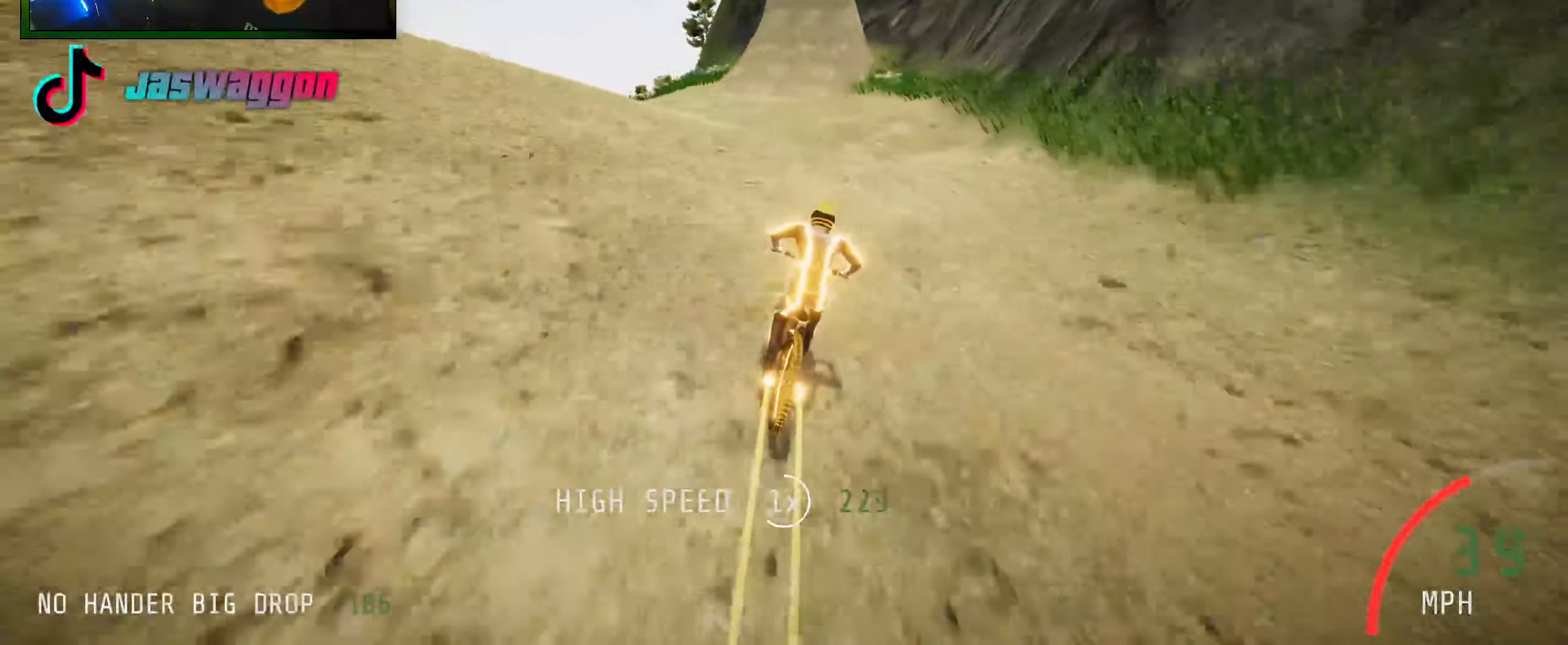
{"buttons": ["R2"], "left_stick": "right", "right_stick": "down", "events": [[167, "left_stick", "left"], [334, "left_stick", "center"], [484, "left_stick", "right"], [501, "right_stick", "down"]]}
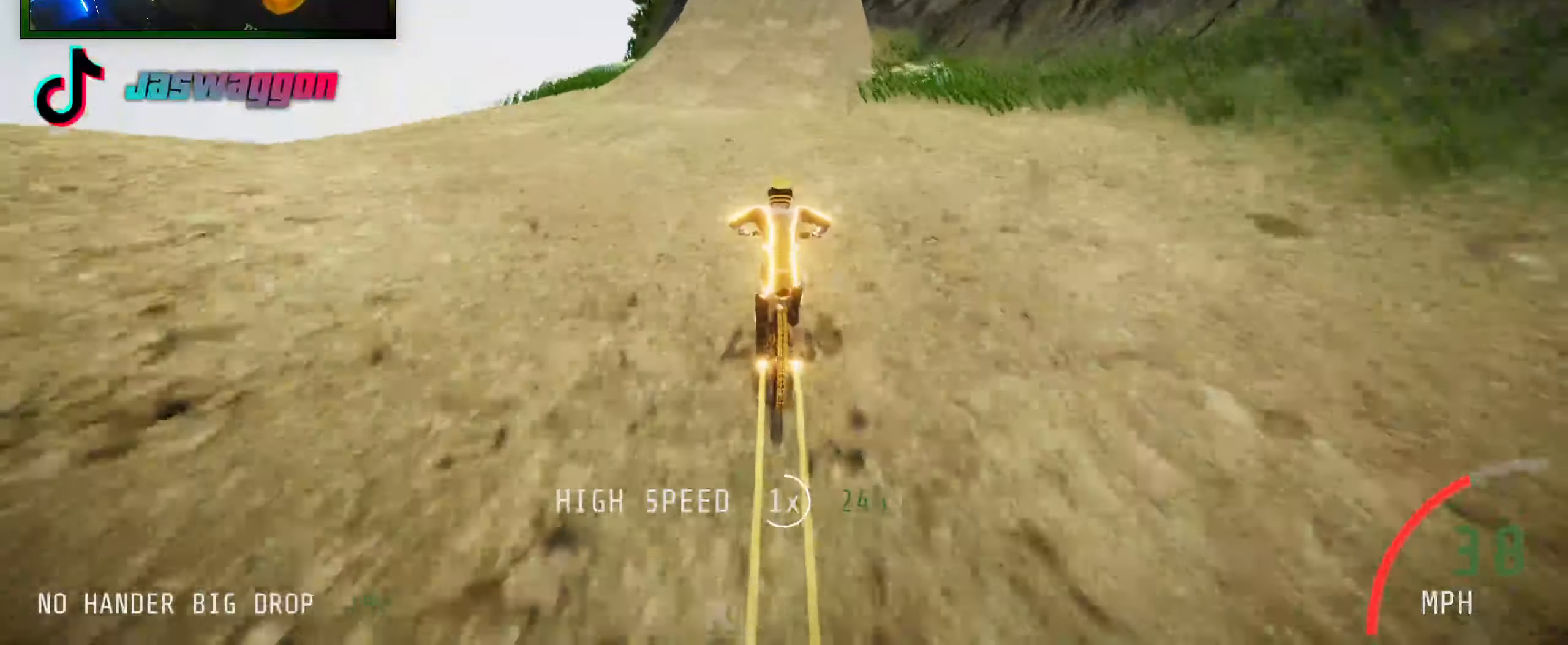
{"buttons": ["R2"], "left_stick": "right", "right_stick": "down", "events": [[183, "left_stick", "center"], [383, "left_stick", "right"]]}
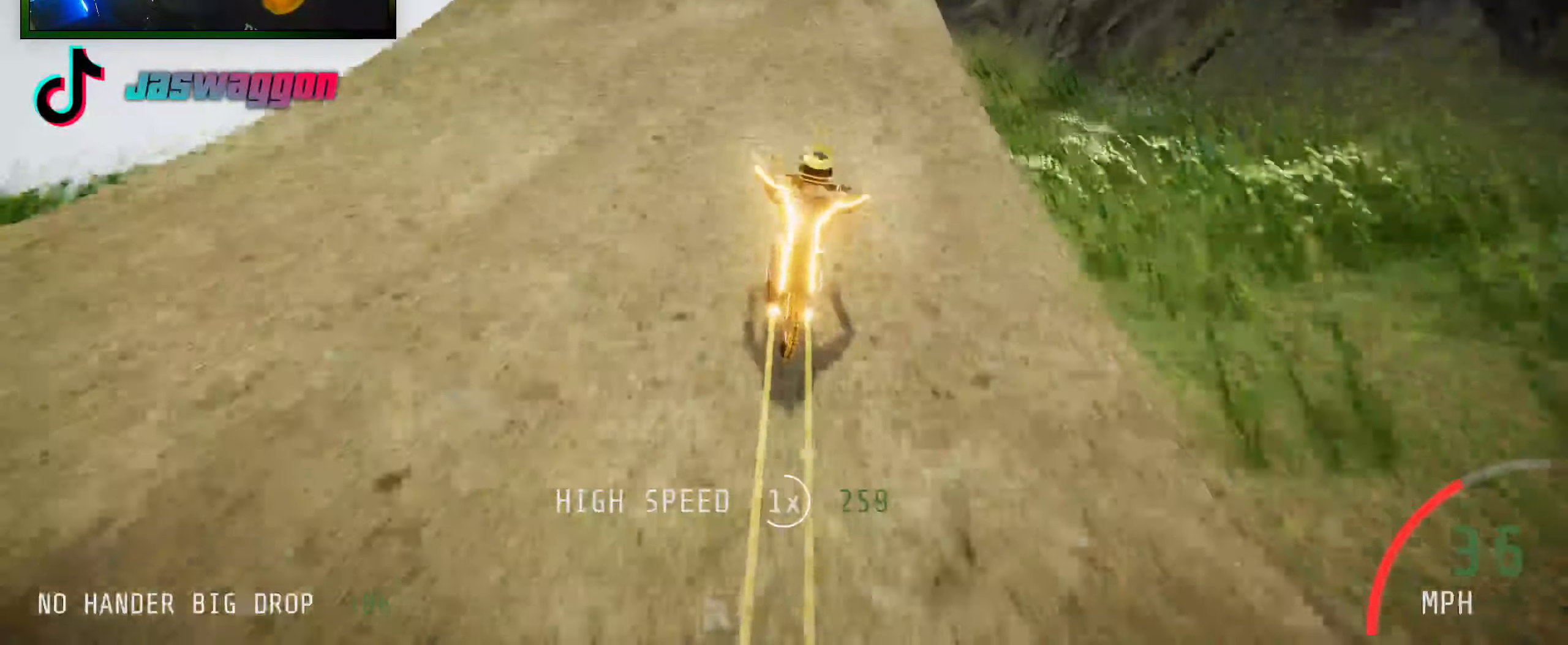
{"buttons": ["R2"], "left_stick": "right", "right_stick": "center", "events": [[33, "left_stick", "center"], [200, "right_stick", "up"], [266, "left_stick", "right"], [383, "left_stick", "center"], [383, "right_stick", "center"], [500, "left_stick", "right"]]}
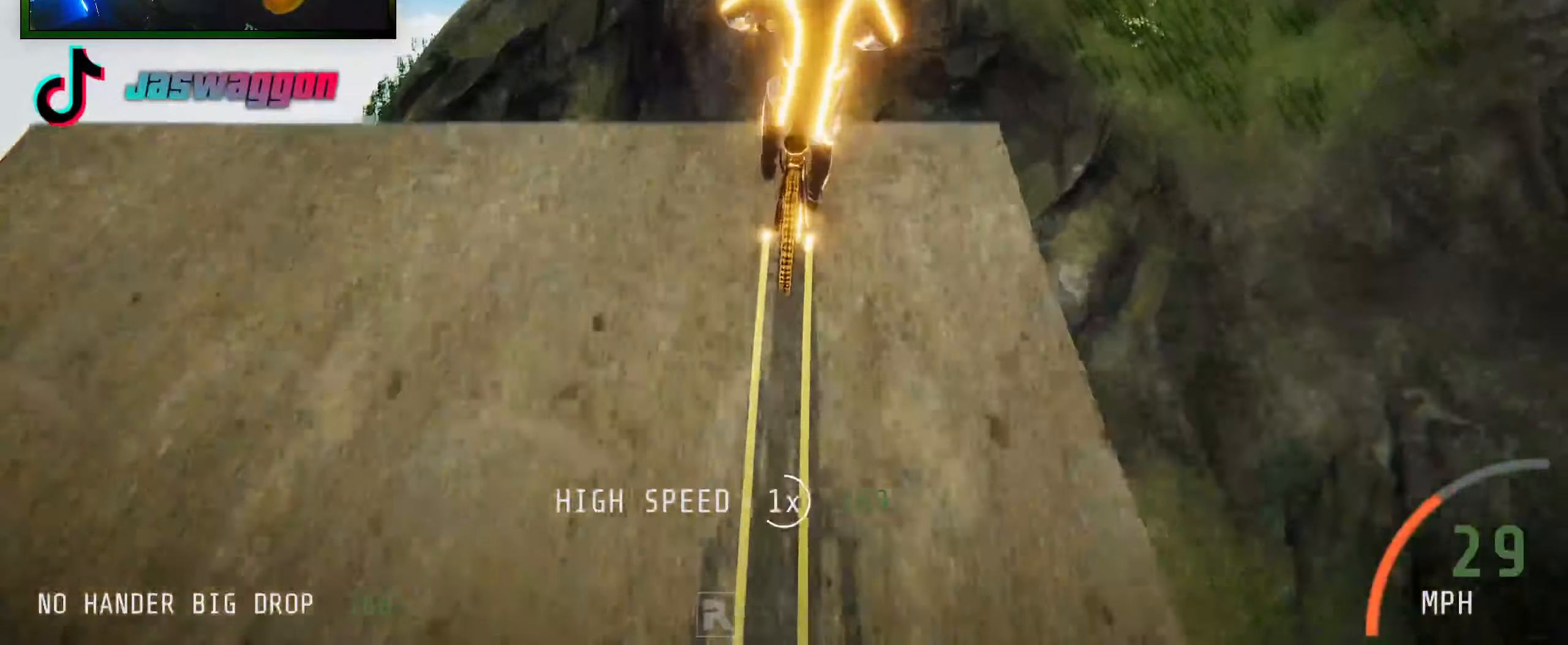
{"buttons": ["R2"], "left_stick": "left", "right_stick": "up", "events": [[116, "left_stick", "center"], [366, "right_stick", "up"], [416, "left_stick", "left"]]}
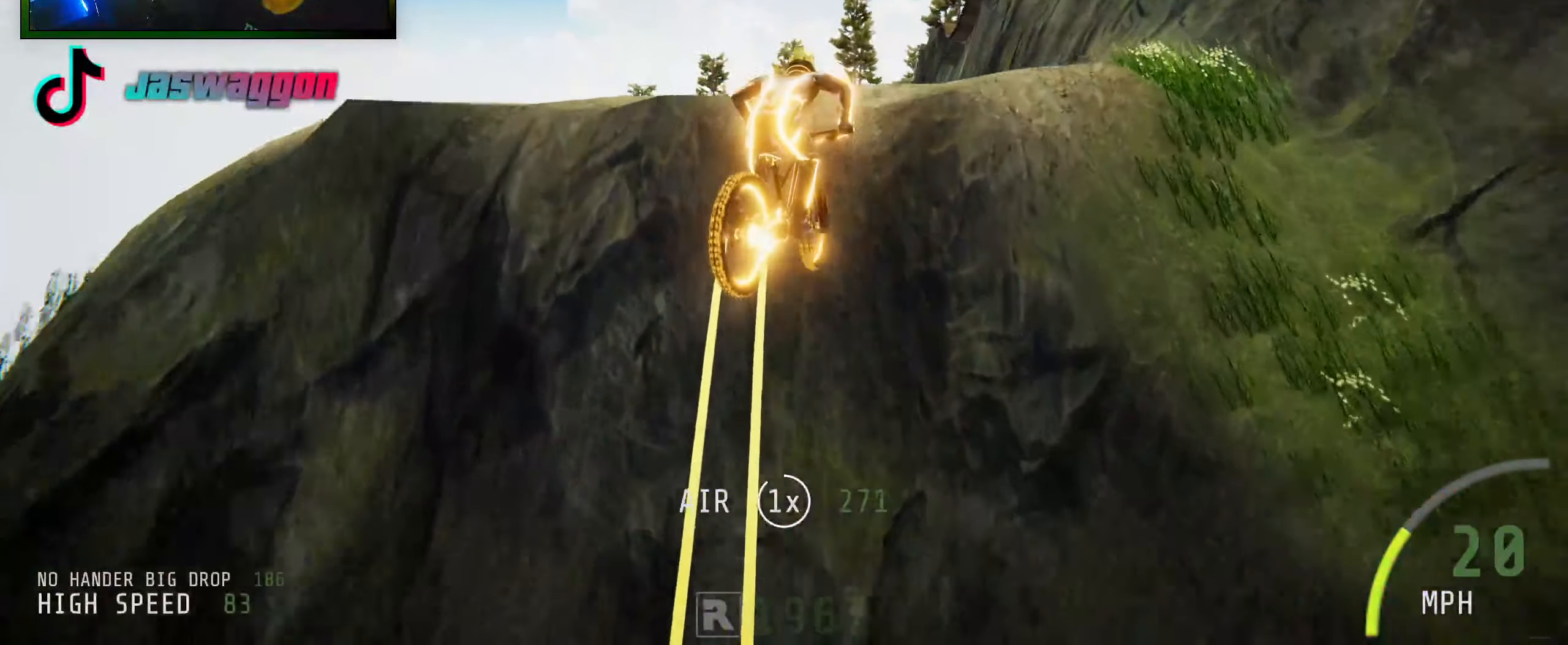
{"buttons": ["R2"], "left_stick": "up-left", "right_stick": "up", "events": [[66, "left_stick", "center"], [183, "left_stick", "up-left"], [316, "left_stick", "center"], [450, "left_stick", "up-left"]]}
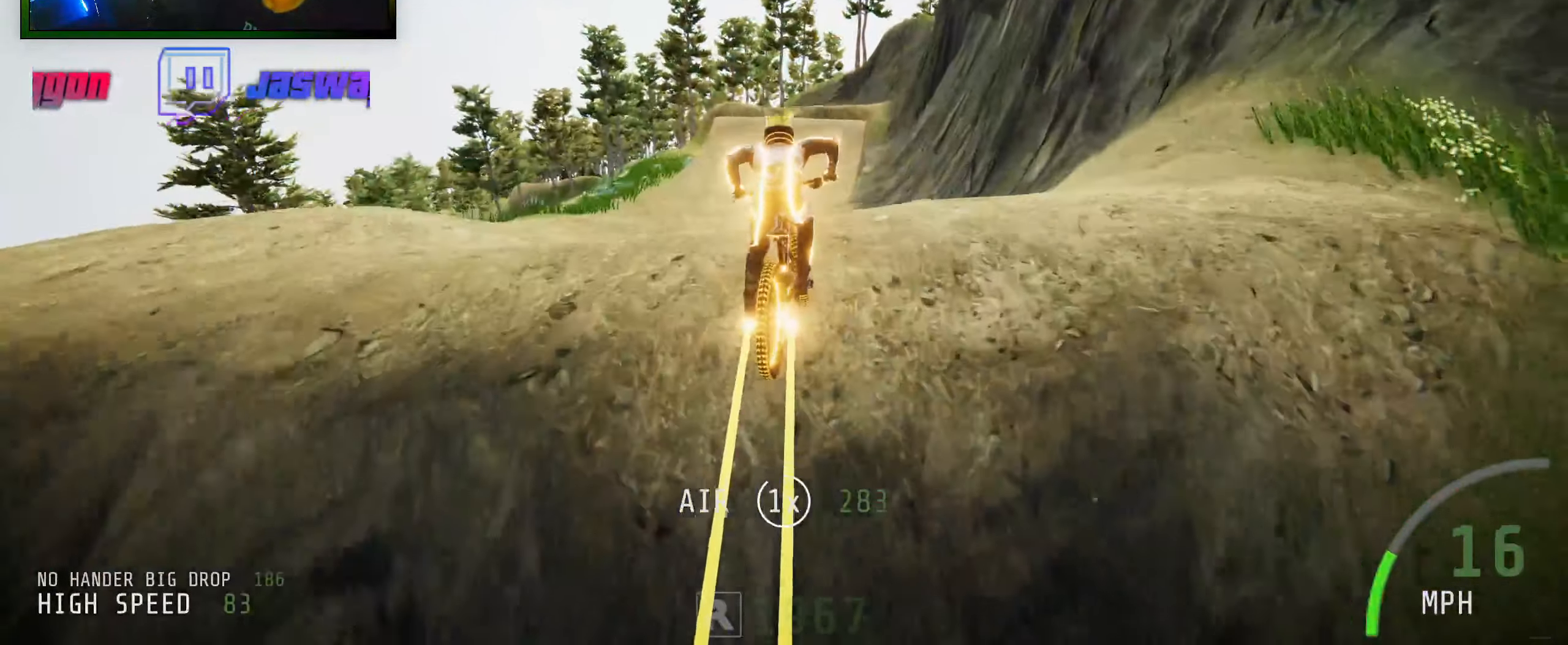
{"buttons": ["R2"], "left_stick": "center", "right_stick": "up", "events": [[66, "left_stick", "center"], [283, "left_stick", "right"], [466, "left_stick", "center"]]}